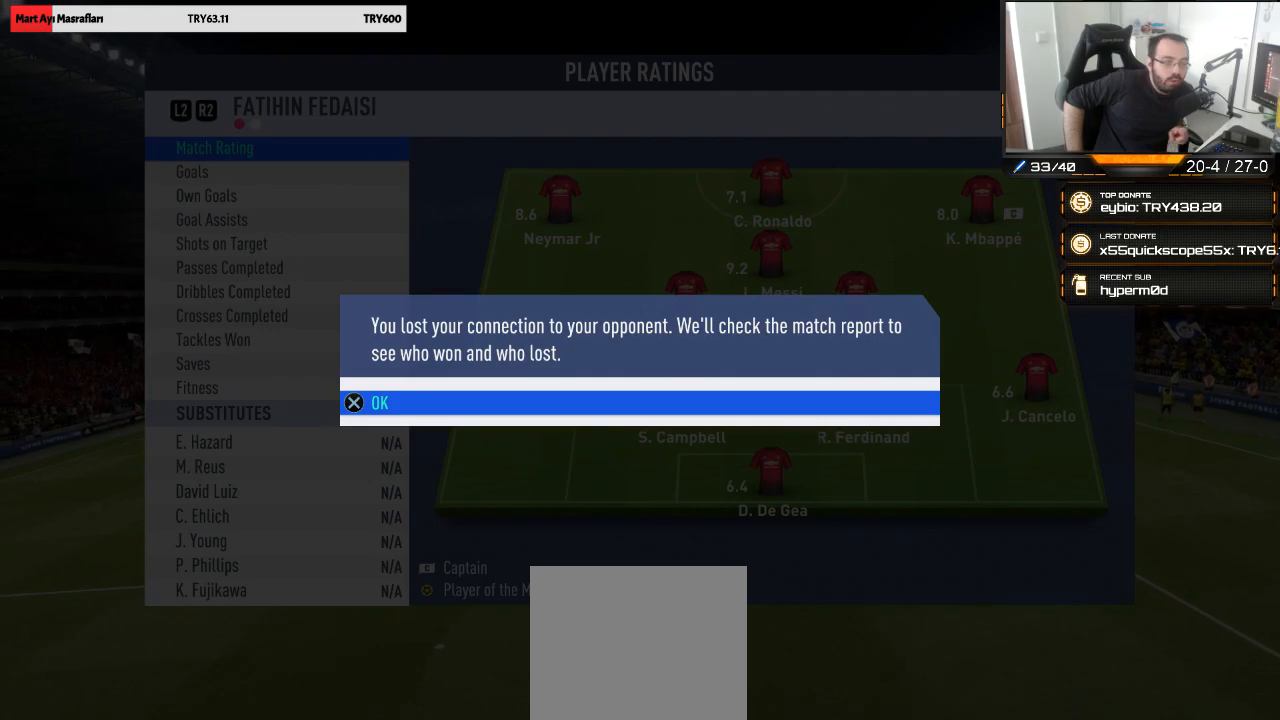
Gameplay with a controller (PlayStation layout); each line is a JSON object with the inputs held at the frame after it. "events" lists button and stick changes between this image and that frame as [ms after this image, input, new state], when the widget could be followed in between.
{"buttons": [], "left_stick": "center", "right_stick": "center", "events": [[17, "CROSS", "down"], [183, "CROSS", "up"]]}
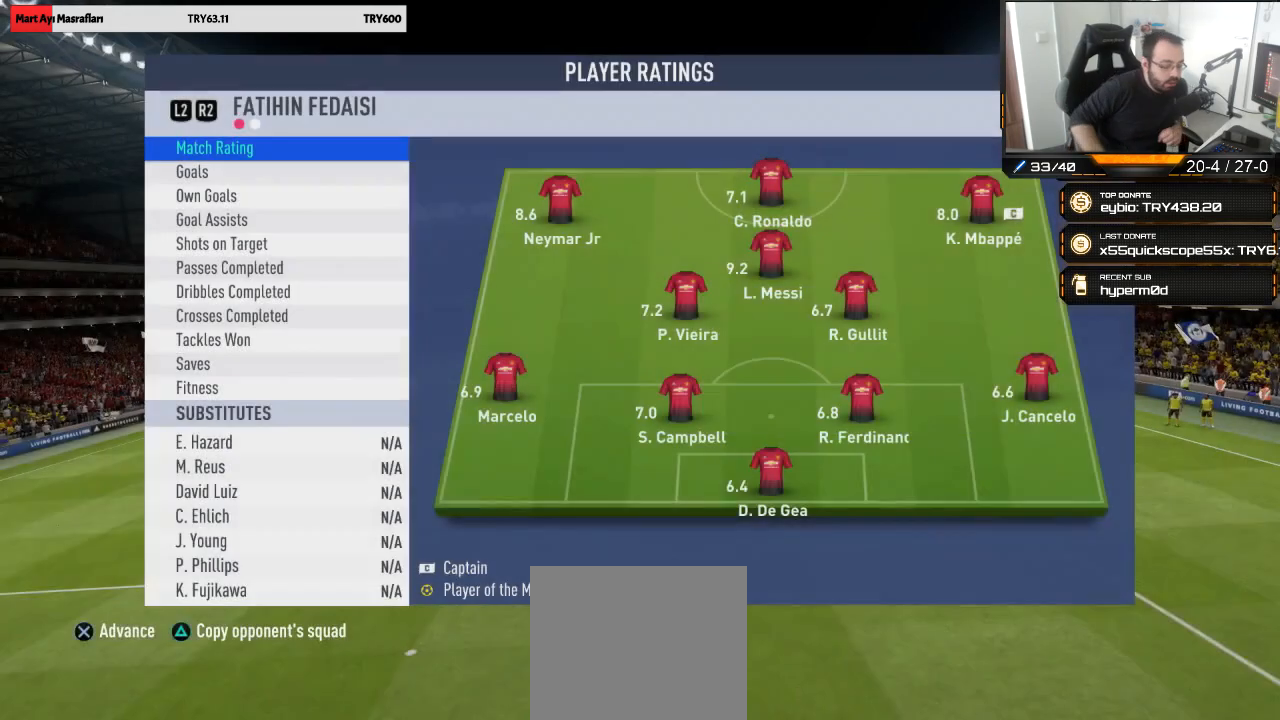
{"buttons": [], "left_stick": "center", "right_stick": "center", "events": [[150, "CROSS", "down"], [283, "CROSS", "up"]]}
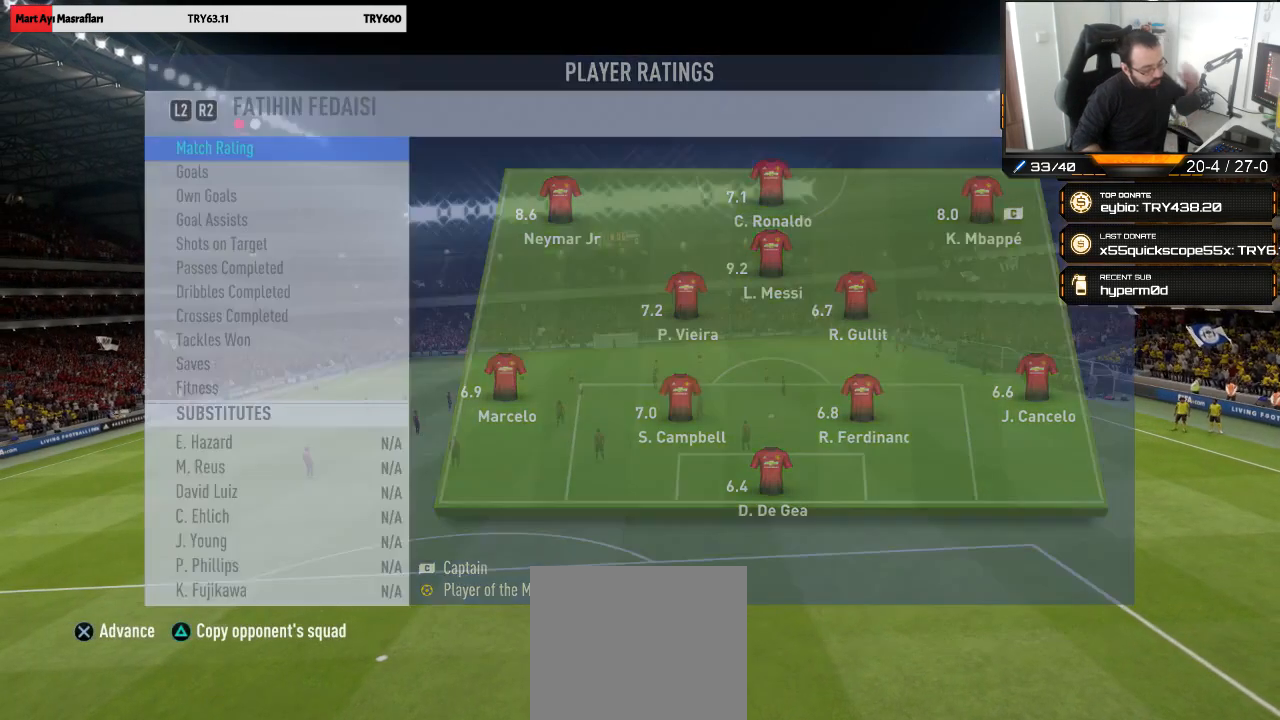
{"buttons": [], "left_stick": "center", "right_stick": "center", "events": []}
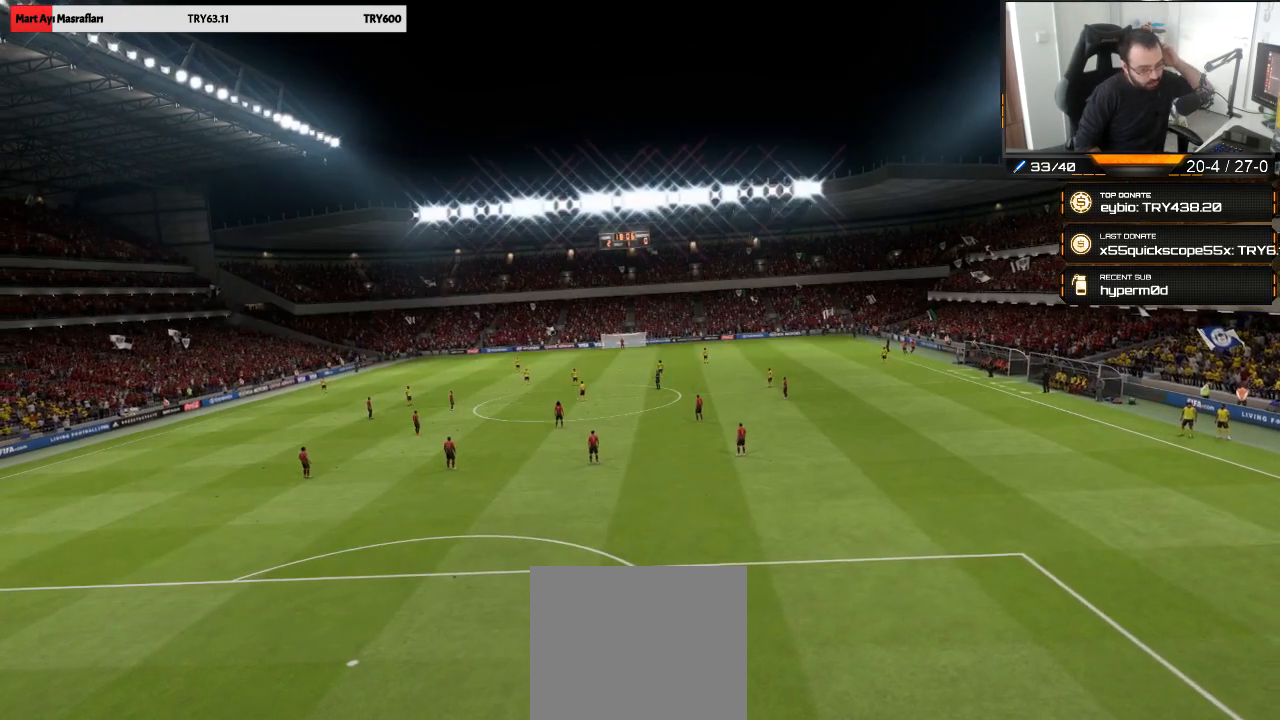
{"buttons": [], "left_stick": "center", "right_stick": "center", "events": []}
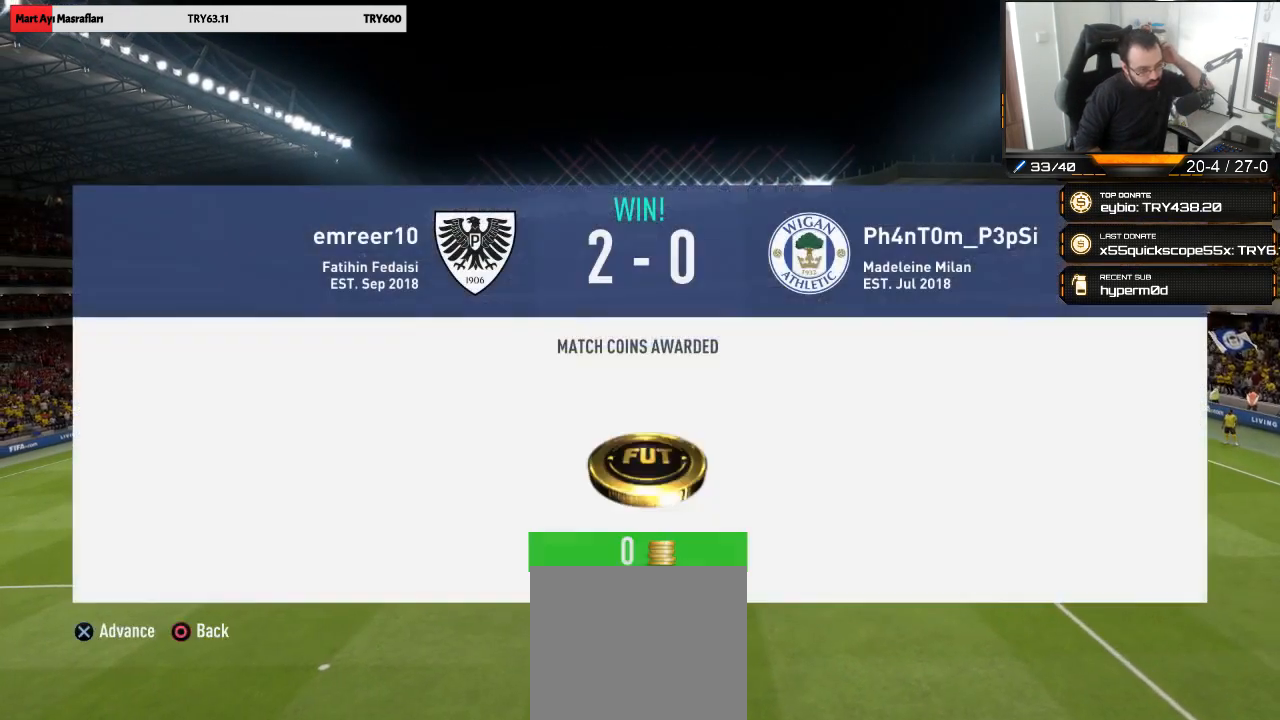
{"buttons": [], "left_stick": "center", "right_stick": "center", "events": []}
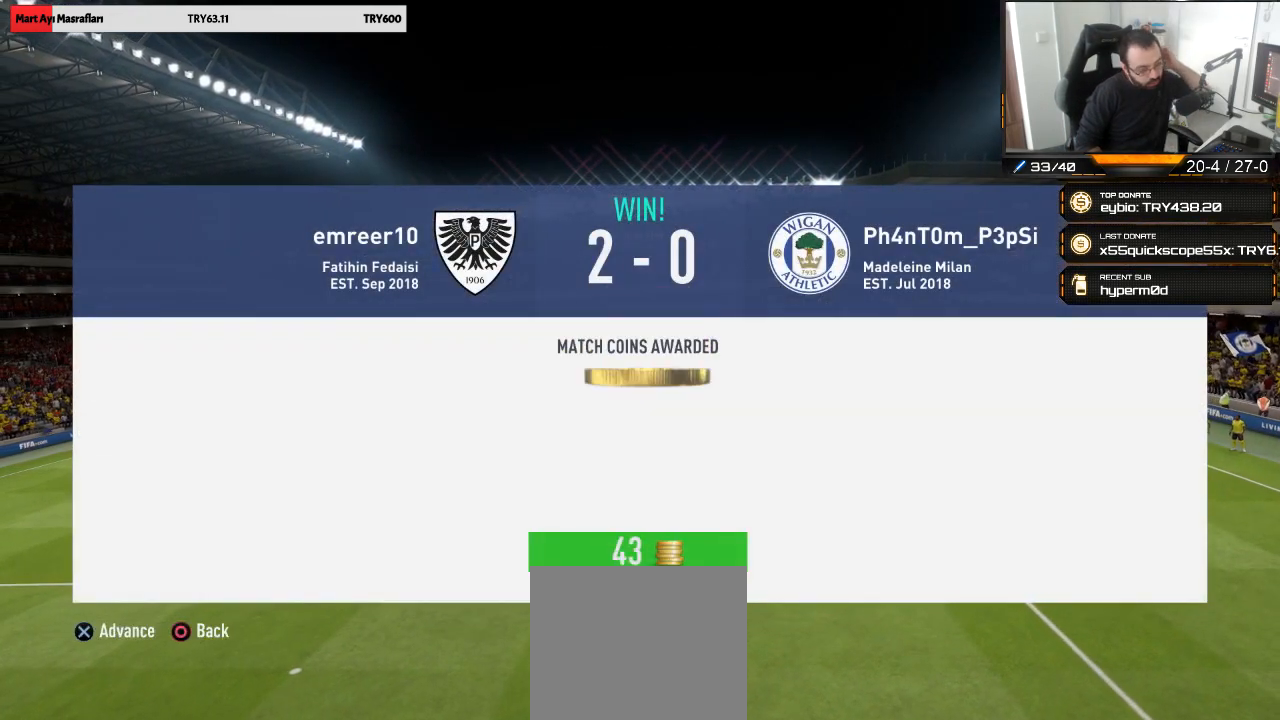
{"buttons": ["CROSS"], "left_stick": "center", "right_stick": "center", "events": [[217, "CROSS", "down"], [350, "CROSS", "up"], [450, "CROSS", "down"]]}
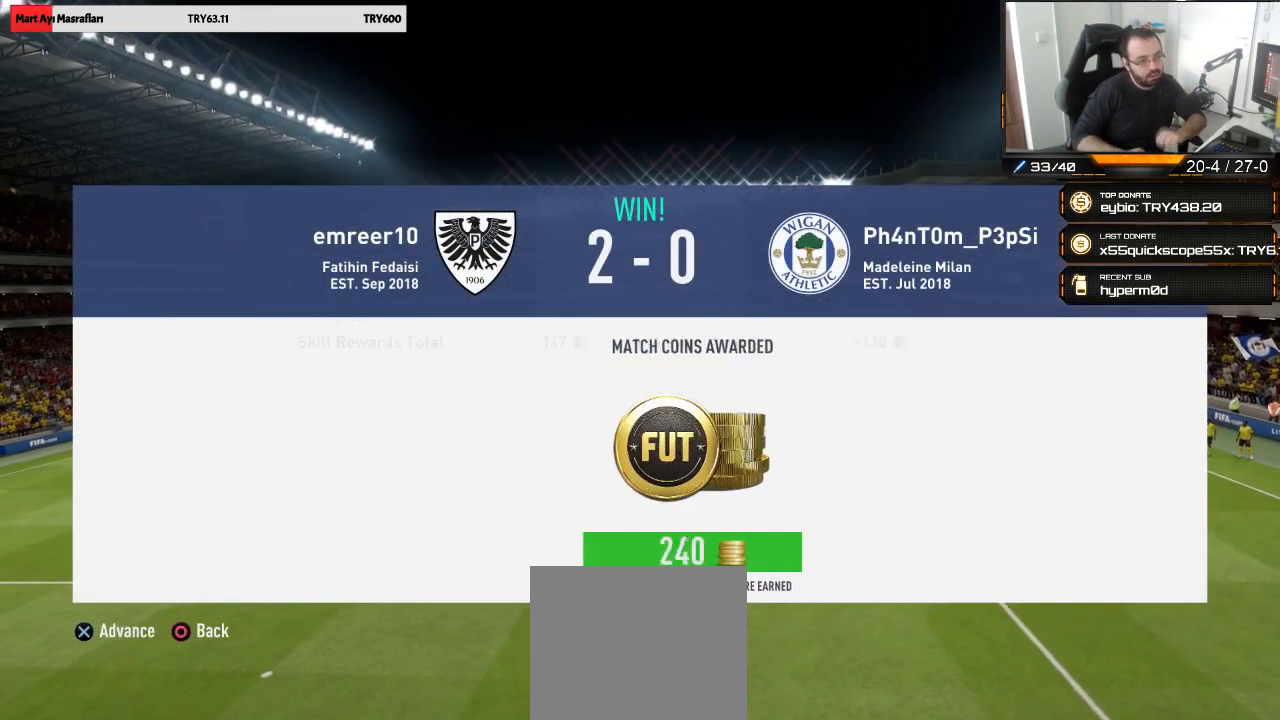
{"buttons": [], "left_stick": "center", "right_stick": "center", "events": [[50, "CROSS", "up"]]}
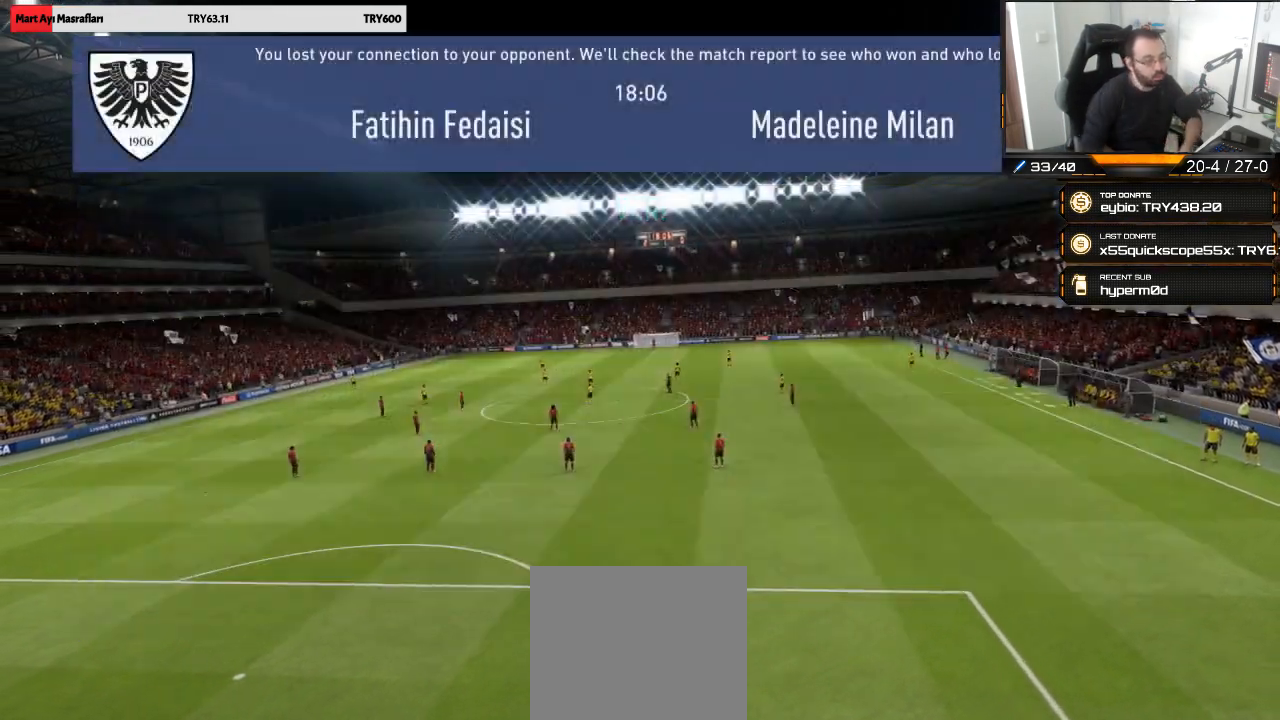
{"buttons": [], "left_stick": "center", "right_stick": "center", "events": []}
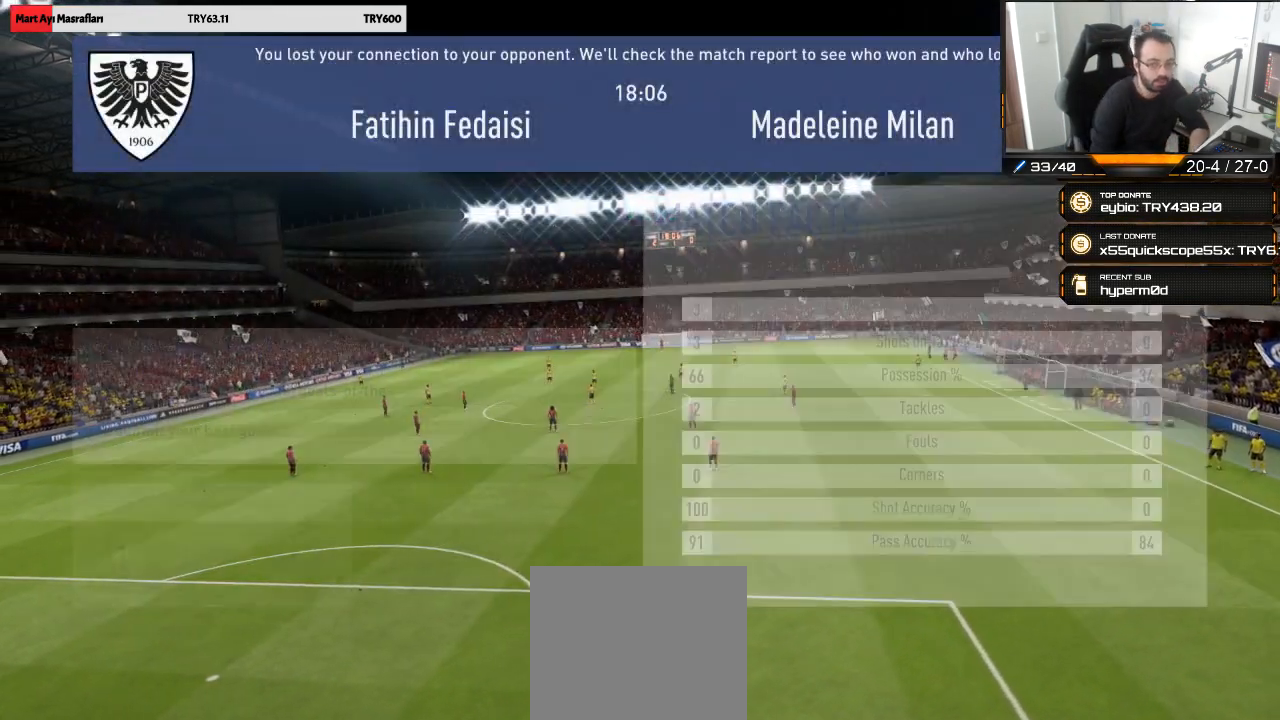
{"buttons": ["CROSS"], "left_stick": "center", "right_stick": "center", "events": [[450, "CROSS", "down"]]}
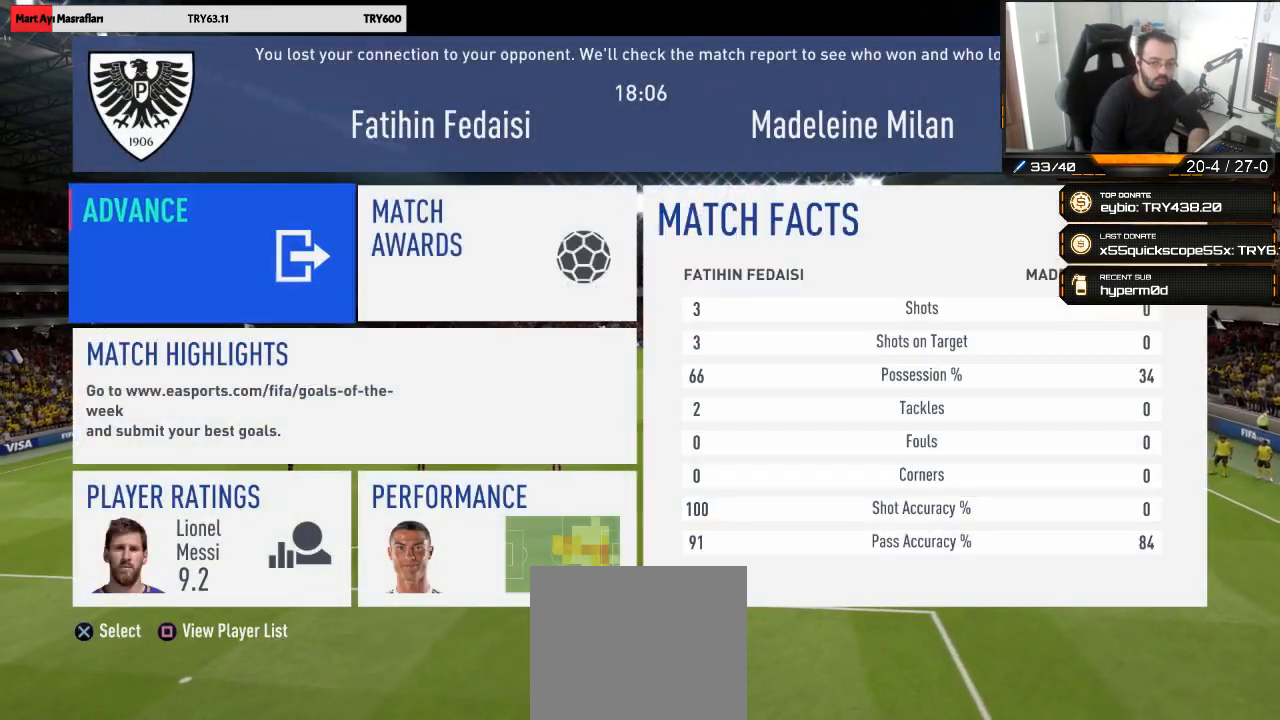
{"buttons": [], "left_stick": "center", "right_stick": "center", "events": [[50, "CROSS", "up"]]}